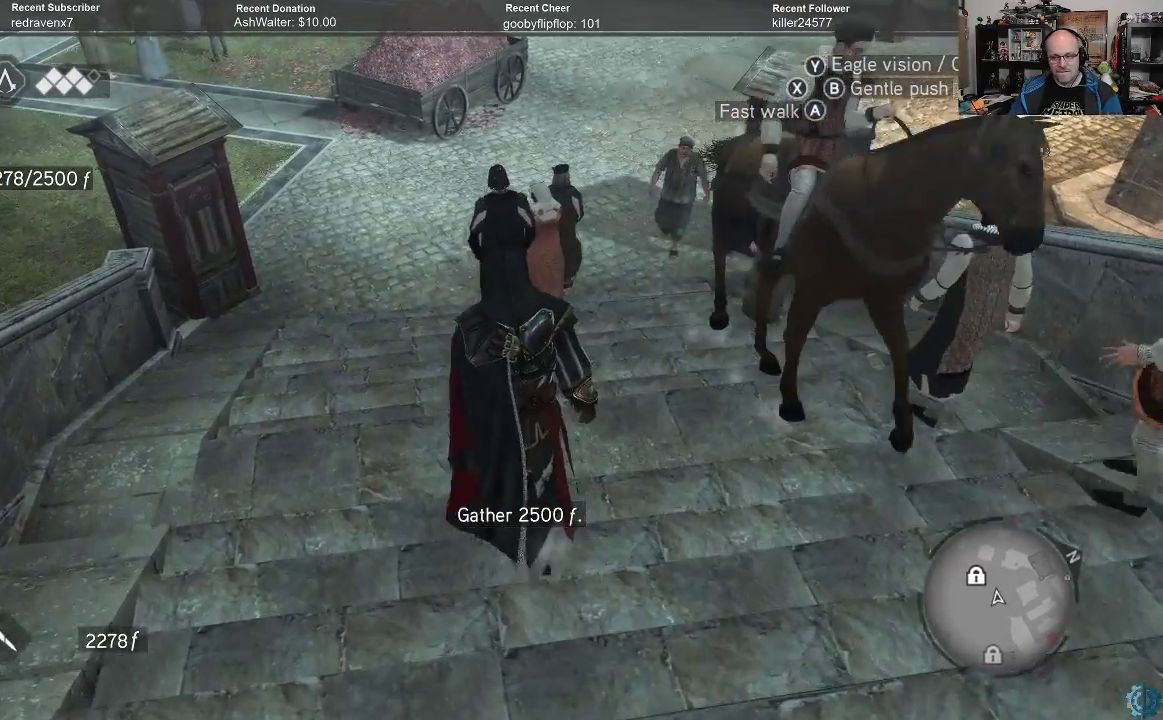
Gameplay with a controller (Xbox layout); each line is a JSON object with the inputs held at the frame after it. "events" lists button and stick changes between this image and that frame as [ms after this image, input, new state], when the widget could be followed in between.
{"buttons": [], "left_stick": "up", "right_stick": "center", "events": []}
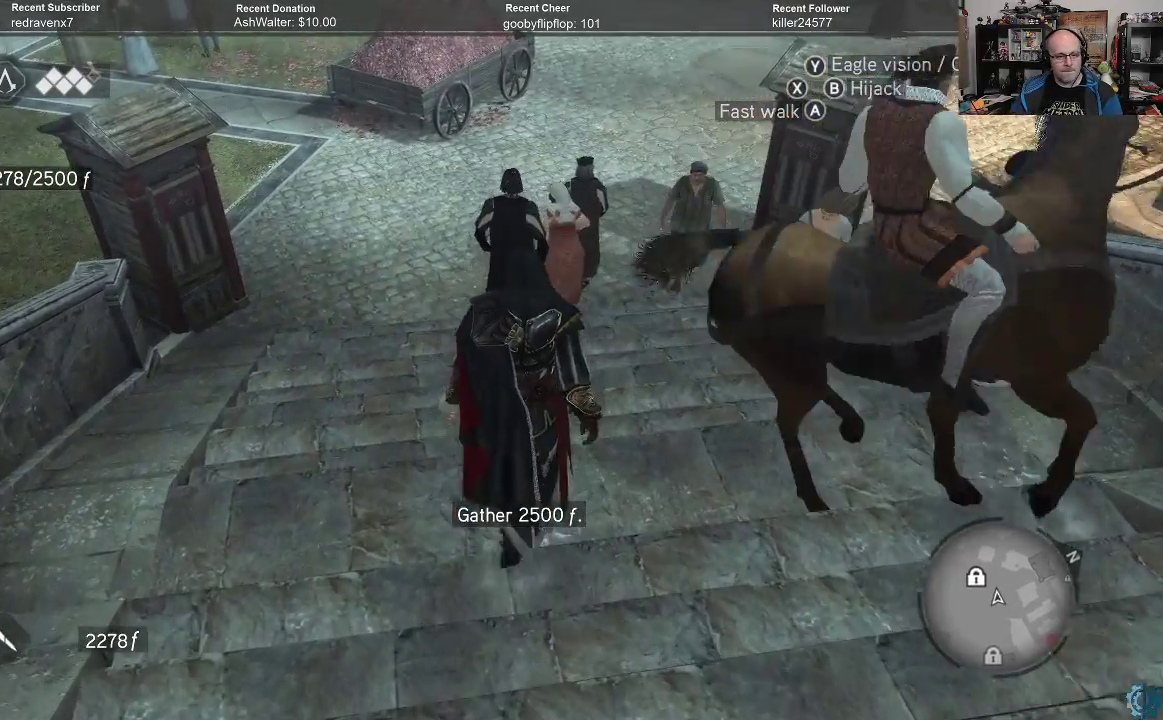
{"buttons": ["A", "R2"], "left_stick": "up", "right_stick": "center", "events": [[233, "R2", "down"], [267, "A", "down"]]}
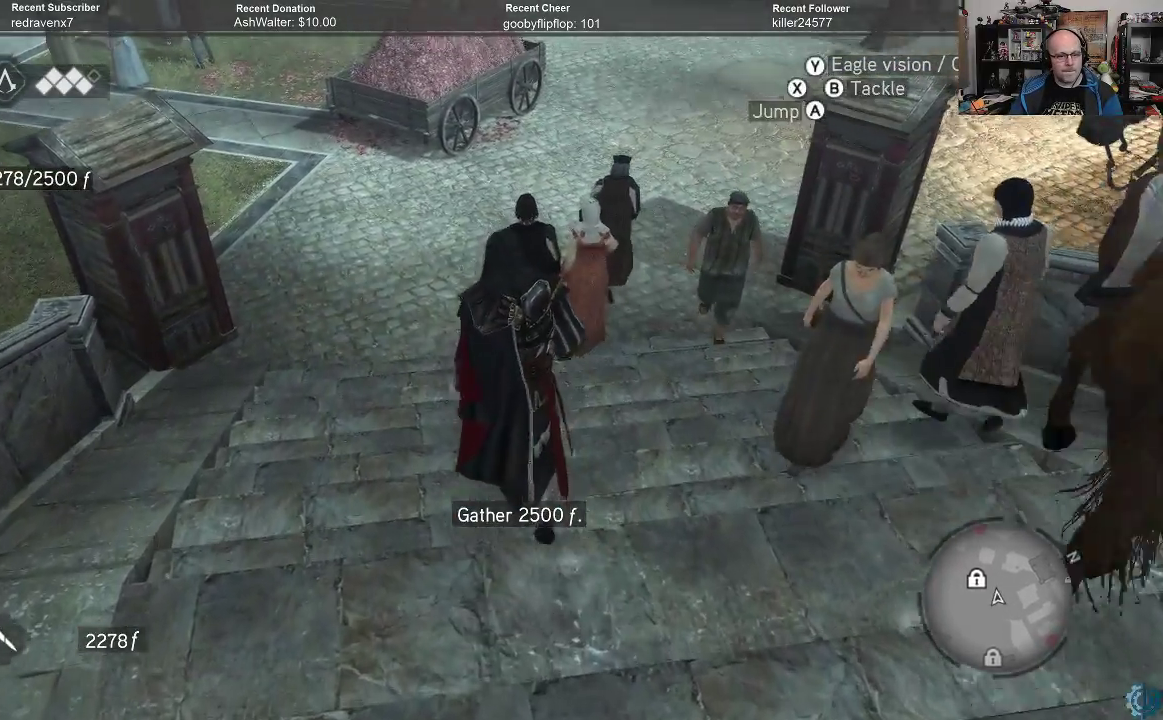
{"buttons": [], "left_stick": "up", "right_stick": "center", "events": [[100, "A", "up"], [100, "R2", "up"]]}
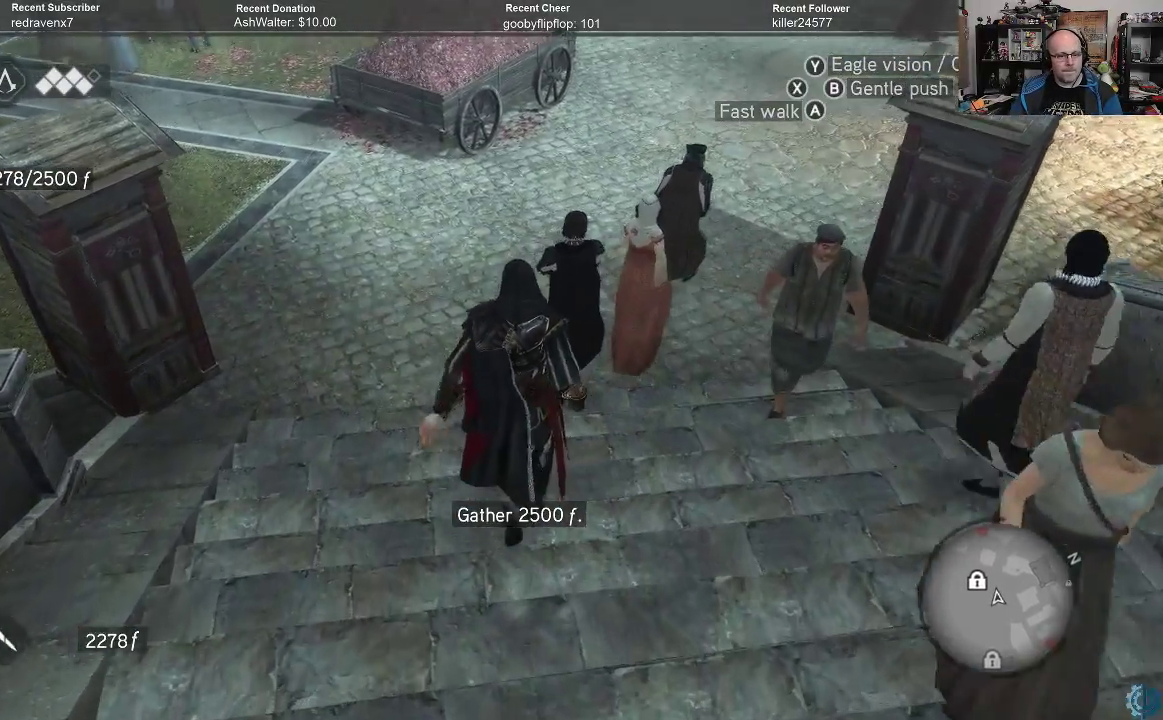
{"buttons": [], "left_stick": "up", "right_stick": "center", "events": []}
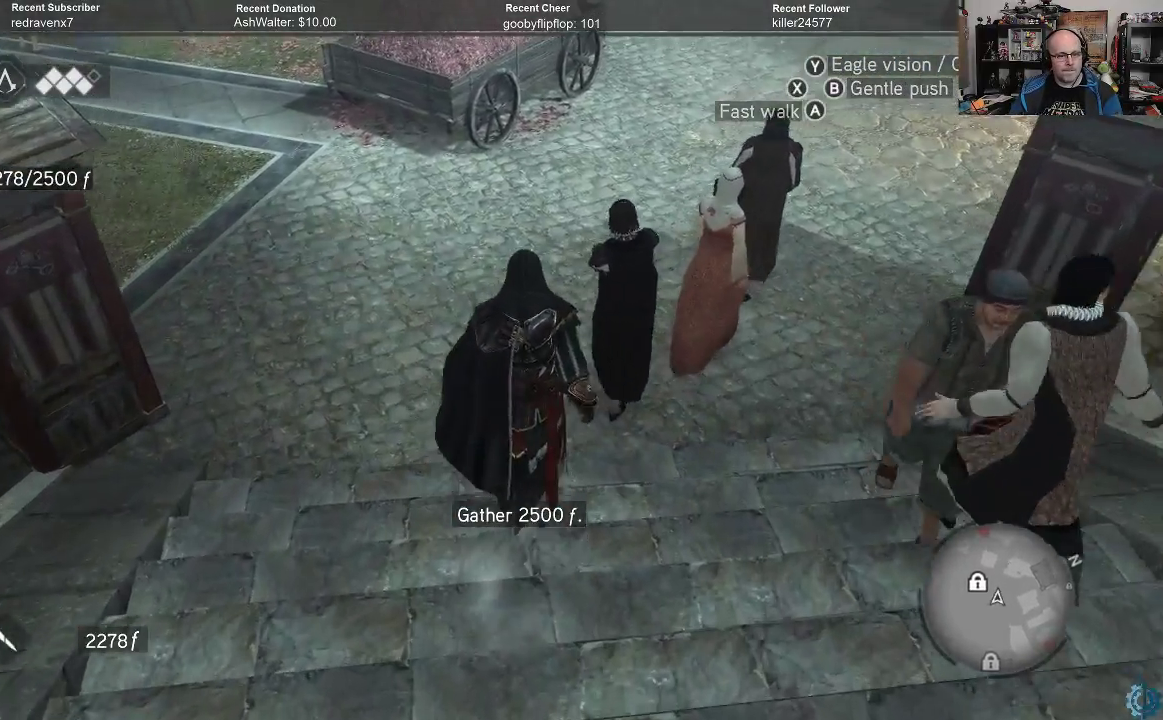
{"buttons": [], "left_stick": "up", "right_stick": "center", "events": []}
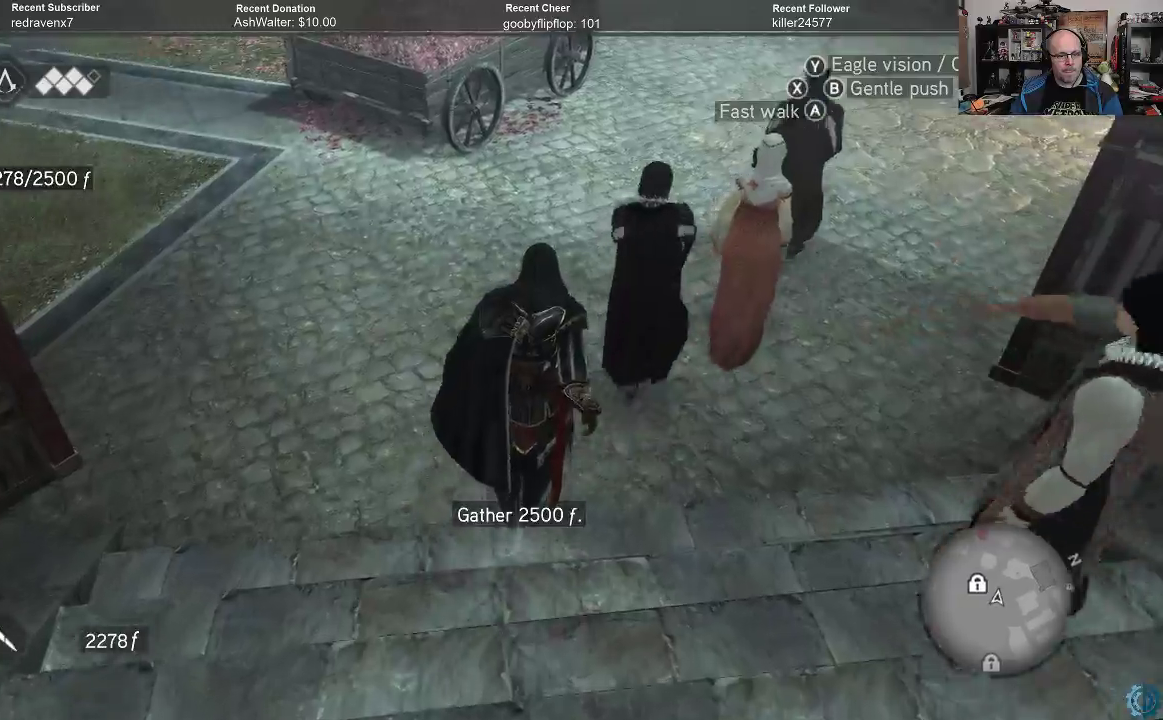
{"buttons": [], "left_stick": "up-right", "right_stick": "center", "events": [[67, "A", "down"], [167, "A", "up"], [267, "A", "down"], [300, "A", "up"], [433, "A", "down"], [433, "left_stick", "up-right"], [500, "A", "up"]]}
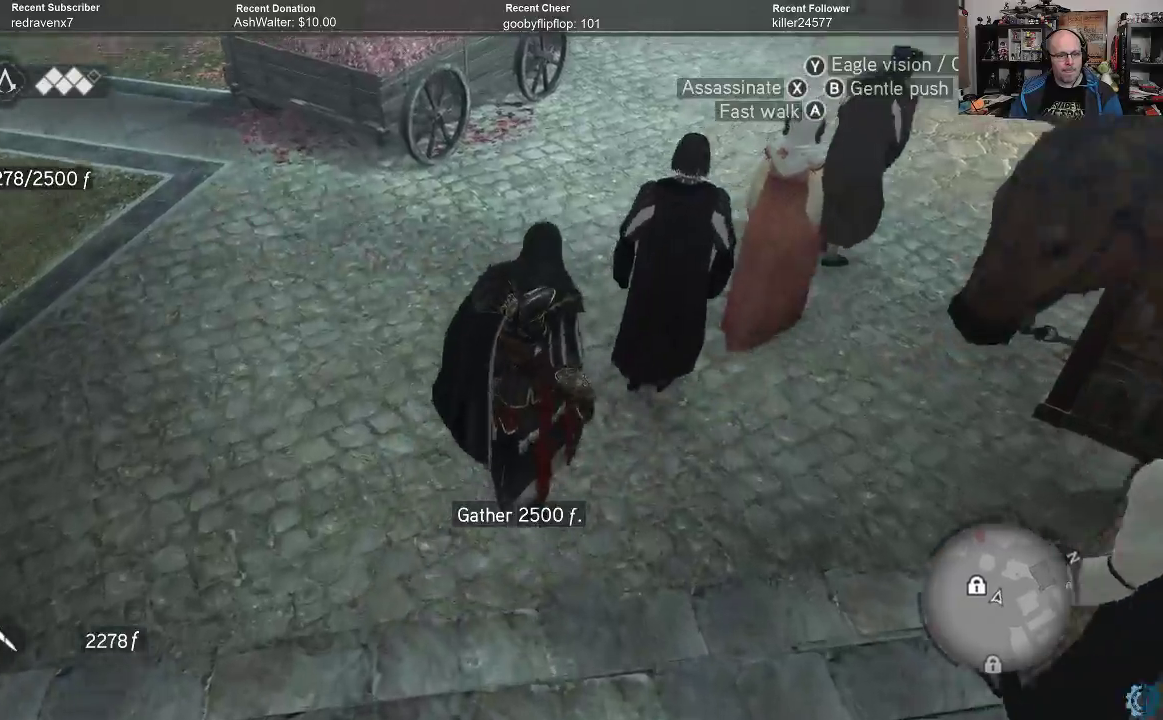
{"buttons": [], "left_stick": "up", "right_stick": "center", "events": [[233, "R2", "down"], [433, "left_stick", "up"], [500, "R2", "up"]]}
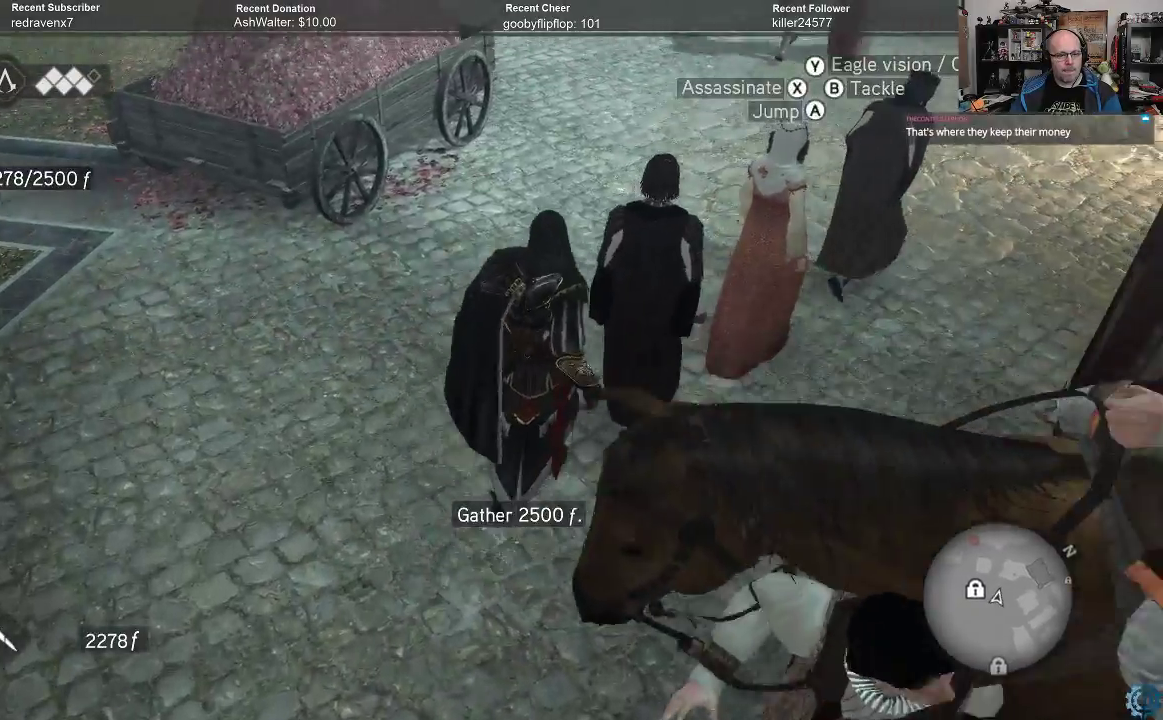
{"buttons": [], "left_stick": "up", "right_stick": "center", "events": [[100, "A", "down"], [167, "A", "up"], [267, "A", "down"], [300, "A", "up"], [400, "A", "down"], [467, "A", "up"]]}
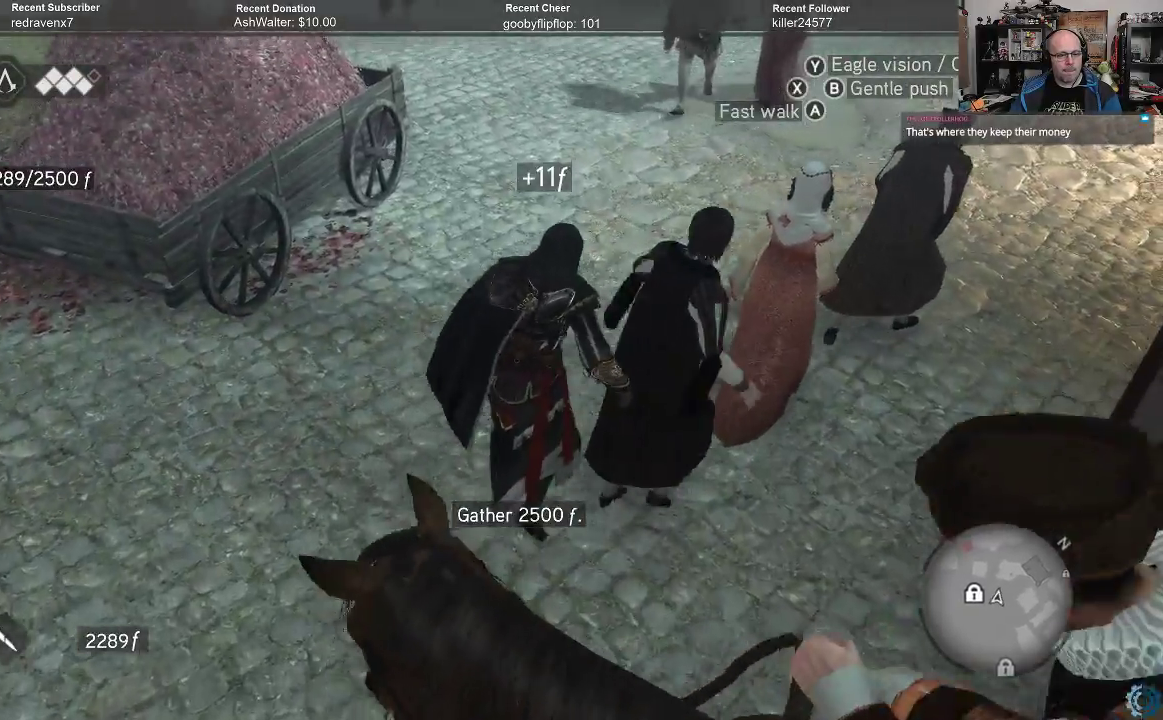
{"buttons": ["A", "R2"], "left_stick": "up", "right_stick": "center", "events": [[67, "A", "down"], [133, "A", "up"], [267, "R2", "down"], [333, "A", "down"]]}
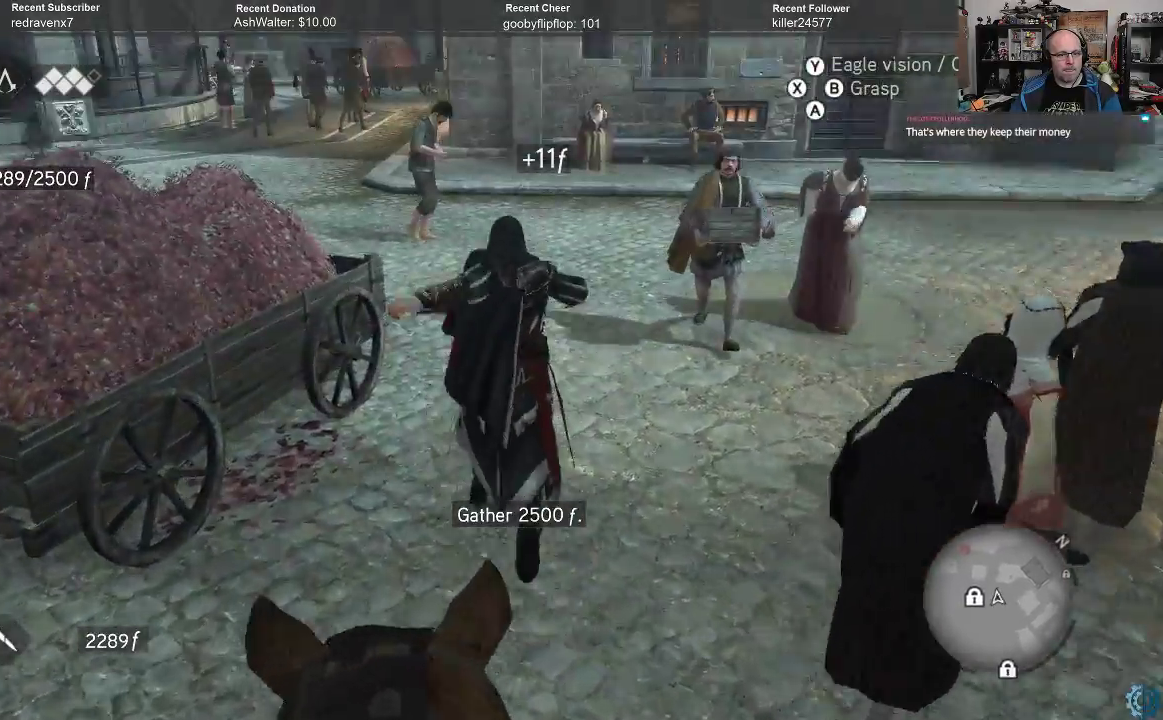
{"buttons": [], "left_stick": "up", "right_stick": "center", "events": [[467, "A", "up"], [467, "R2", "up"]]}
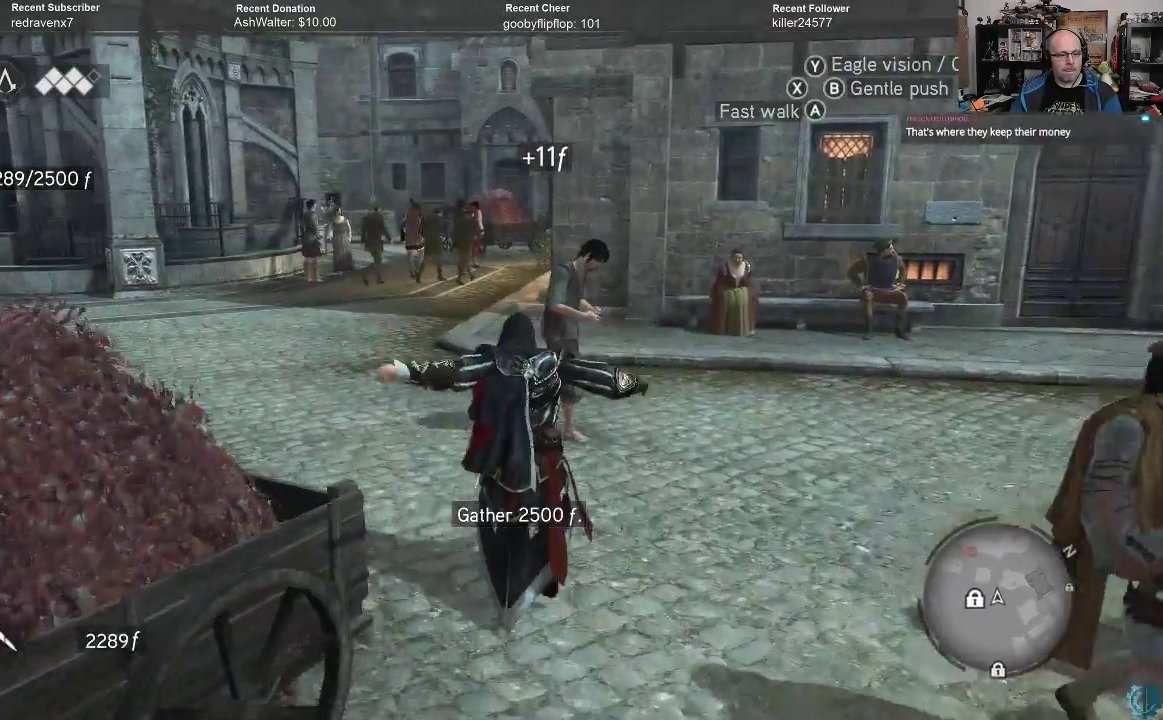
{"buttons": ["A"], "left_stick": "up-right", "right_stick": "center", "events": [[300, "A", "down"], [367, "left_stick", "up-right"], [400, "A", "up"], [467, "A", "down"]]}
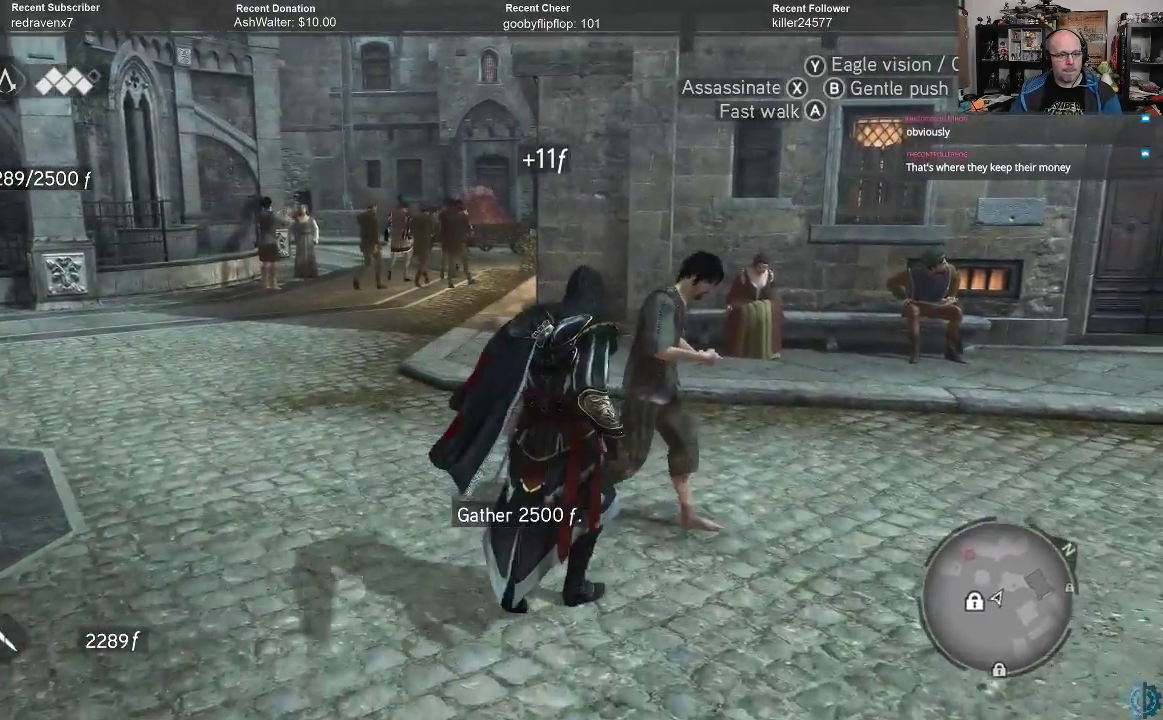
{"buttons": [], "left_stick": "up-left", "right_stick": "center", "events": [[33, "A", "up"], [67, "left_stick", "up"], [100, "A", "down"], [200, "A", "up"], [200, "left_stick", "up-left"], [267, "A", "down"], [367, "A", "up"]]}
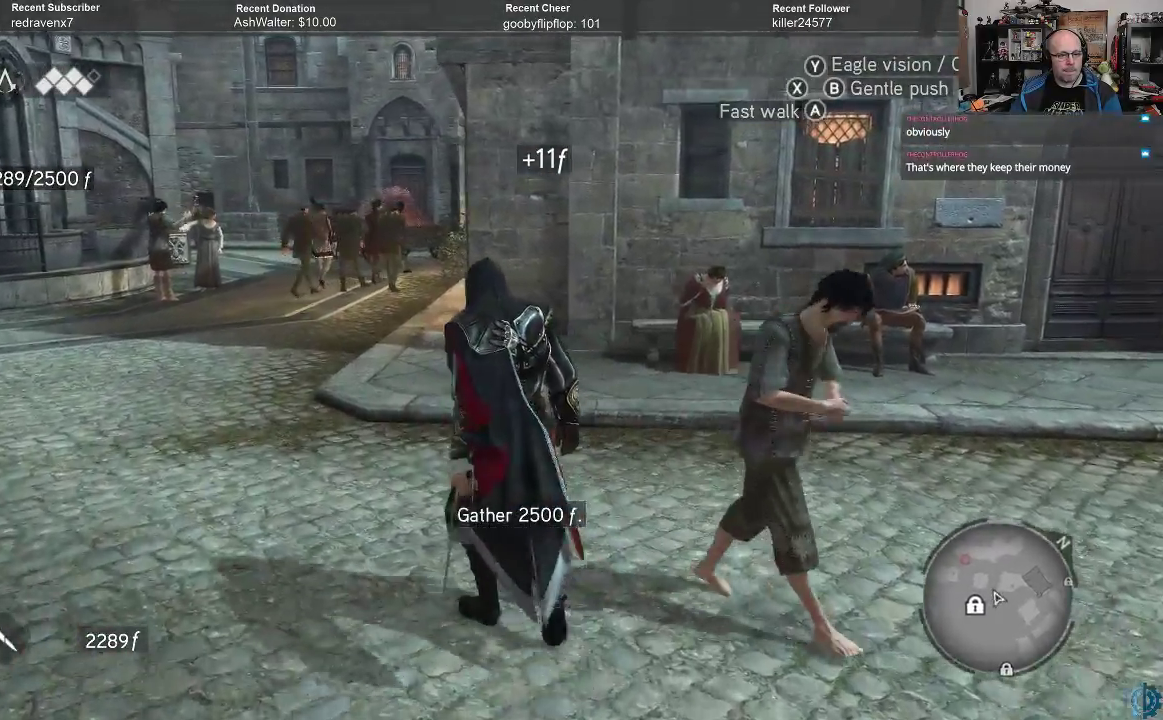
{"buttons": ["A", "R2"], "left_stick": "up-left", "right_stick": "center", "events": [[133, "A", "down"], [133, "R2", "down"]]}
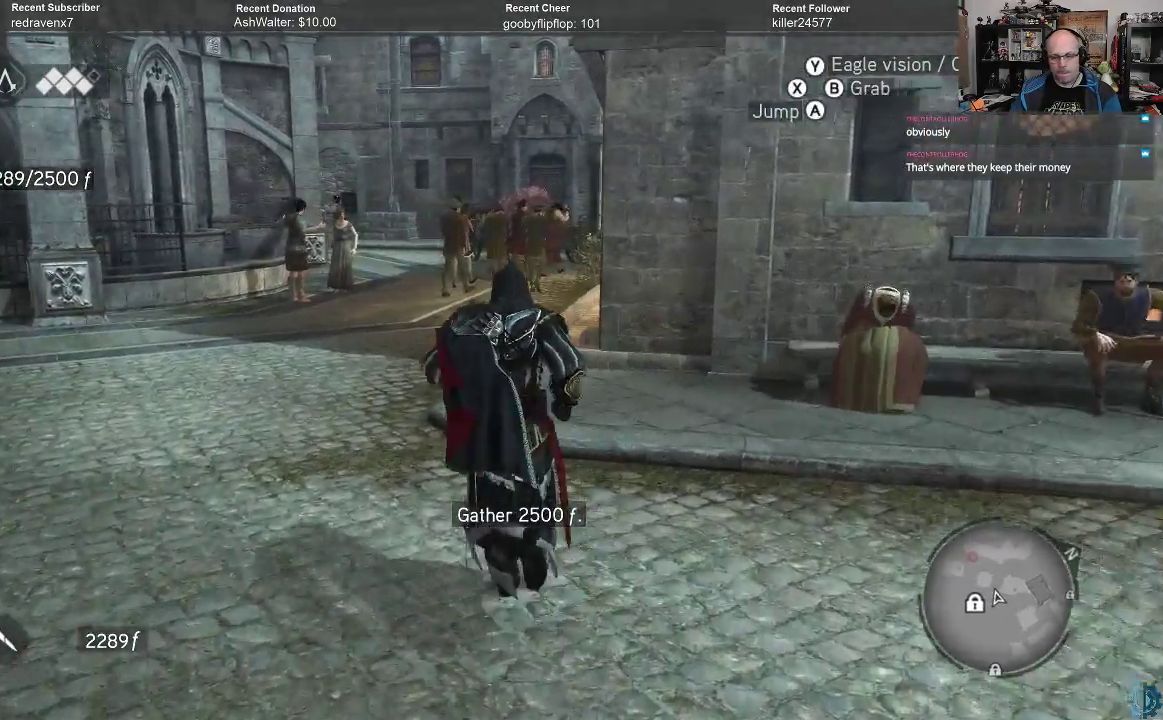
{"buttons": ["A", "R2"], "left_stick": "up", "right_stick": "center", "events": [[167, "left_stick", "up"]]}
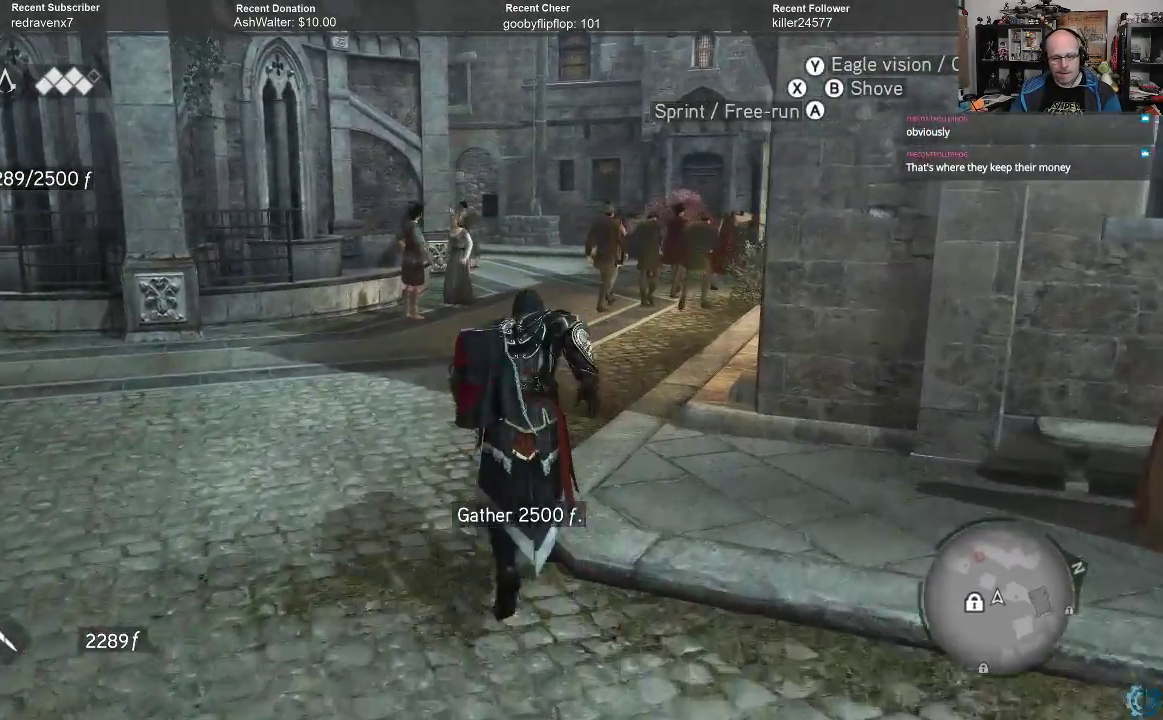
{"buttons": [], "left_stick": "up", "right_stick": "center", "events": [[67, "A", "up"], [100, "R2", "up"]]}
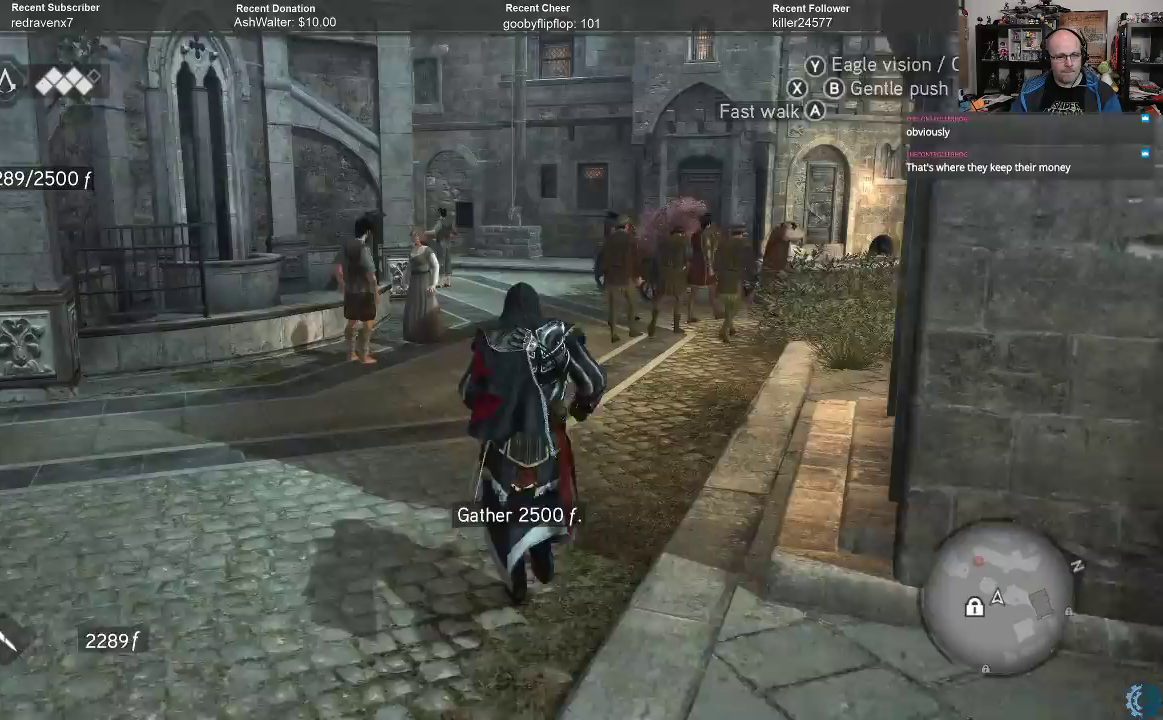
{"buttons": [], "left_stick": "up", "right_stick": "center", "events": []}
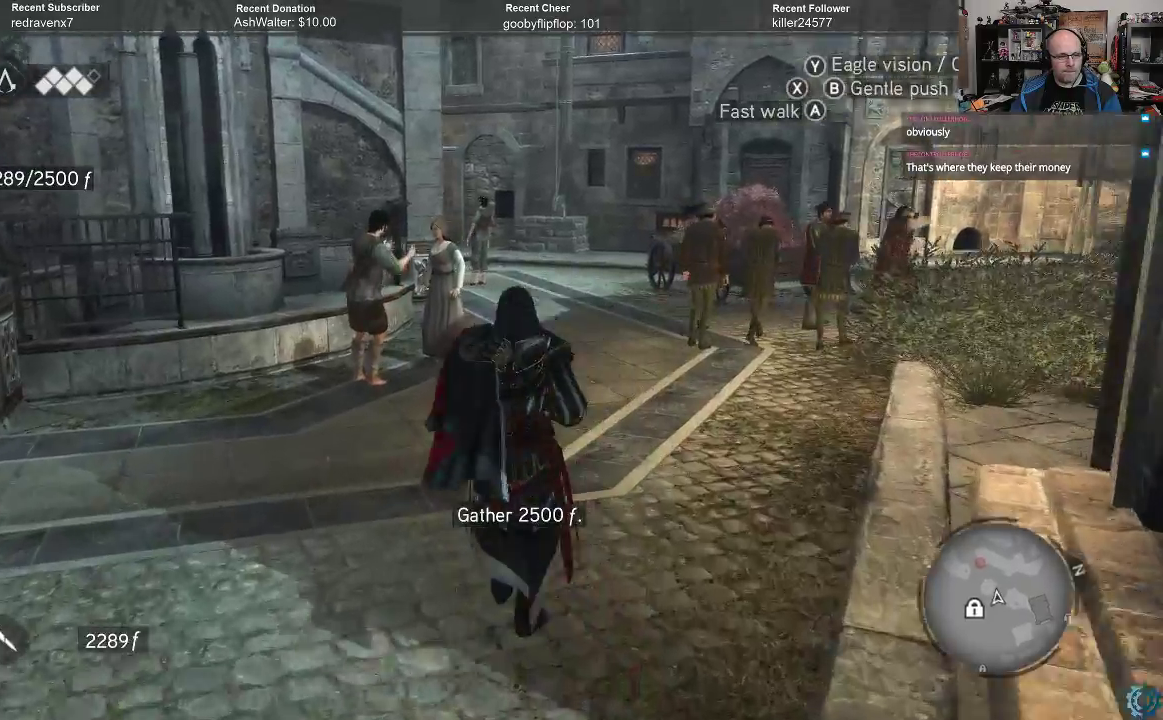
{"buttons": [], "left_stick": "up", "right_stick": "center", "events": []}
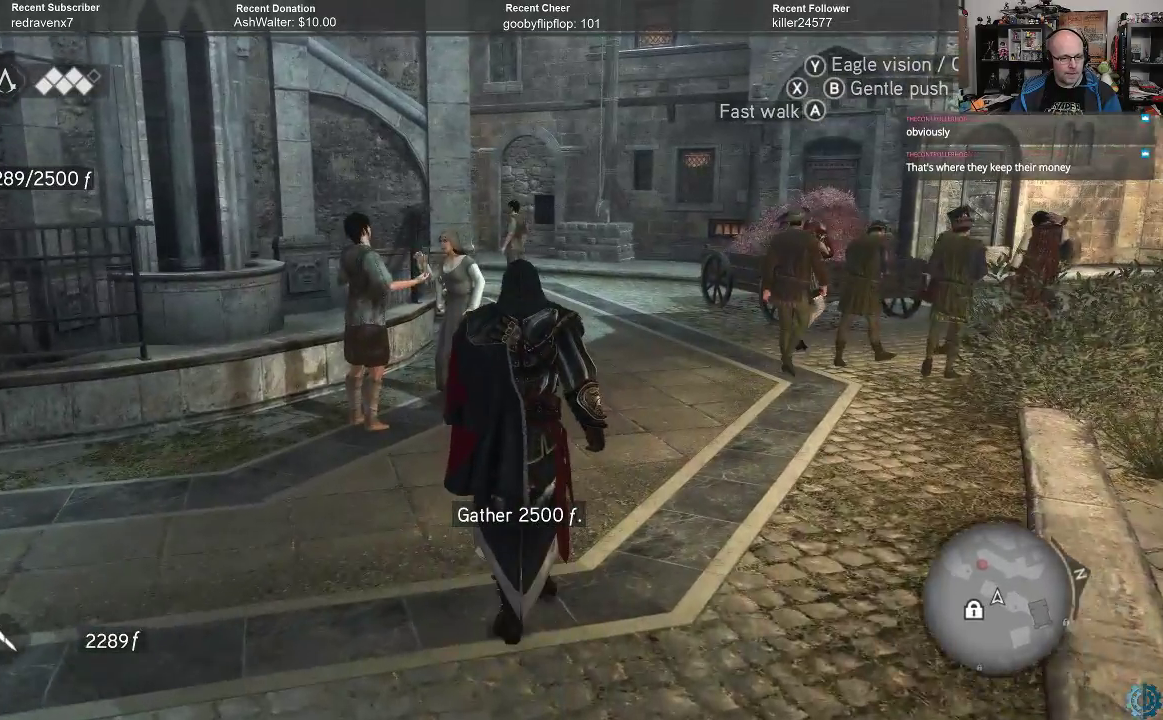
{"buttons": [], "left_stick": "up", "right_stick": "center", "events": []}
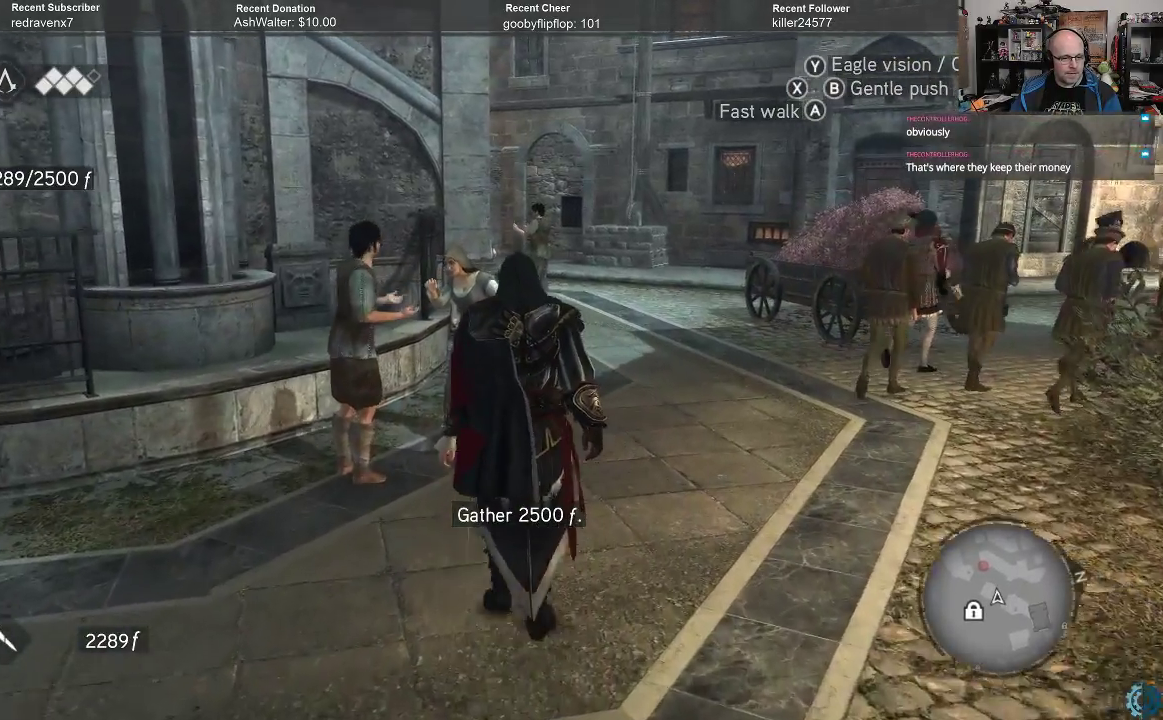
{"buttons": [], "left_stick": "up", "right_stick": "center", "events": []}
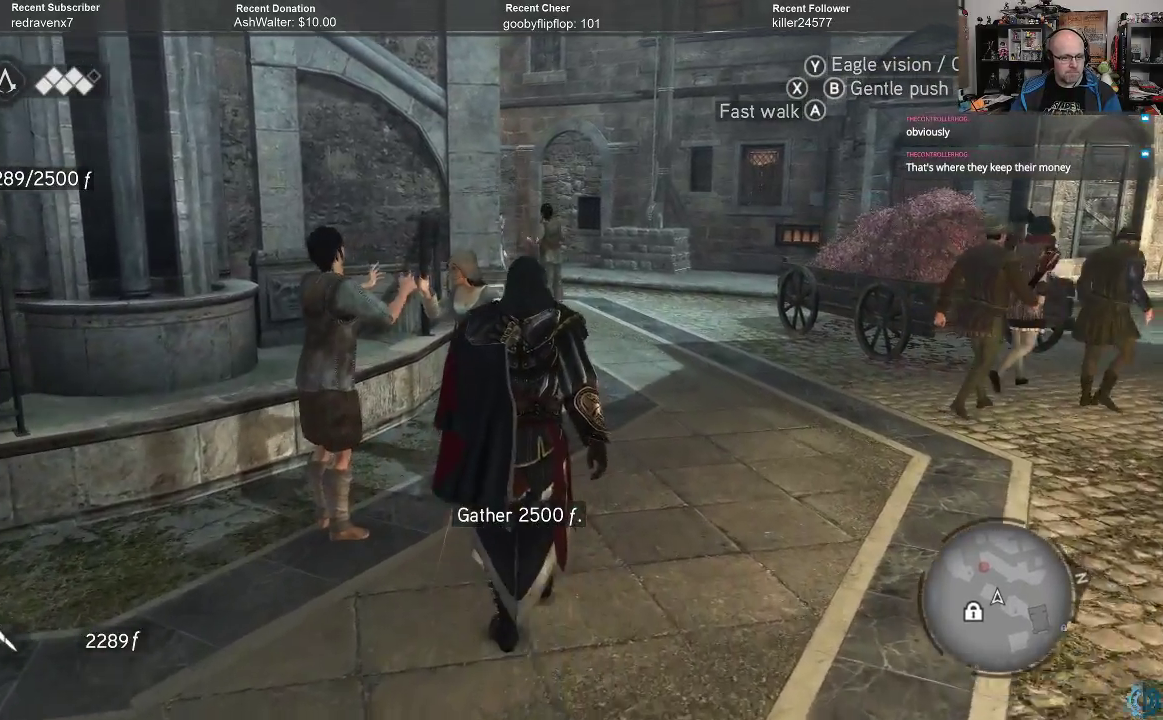
{"buttons": [], "left_stick": "up", "right_stick": "center", "events": []}
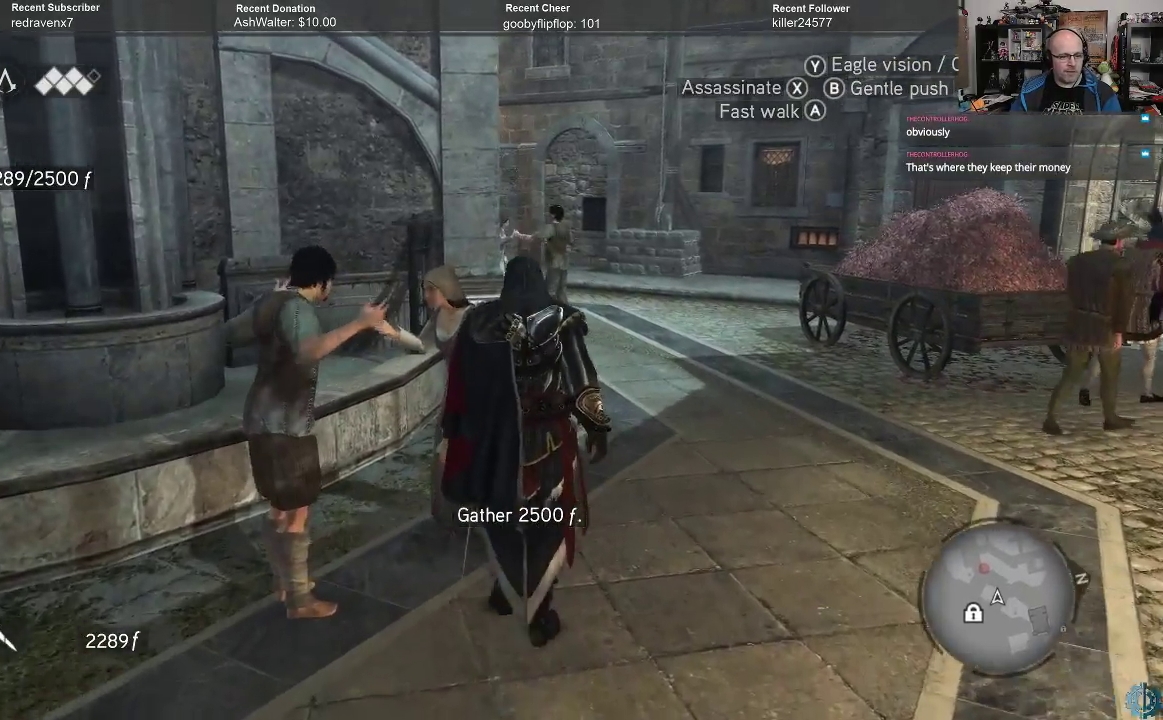
{"buttons": ["A"], "left_stick": "up", "right_stick": "center", "events": [[267, "A", "down"], [367, "A", "up"], [433, "A", "down"]]}
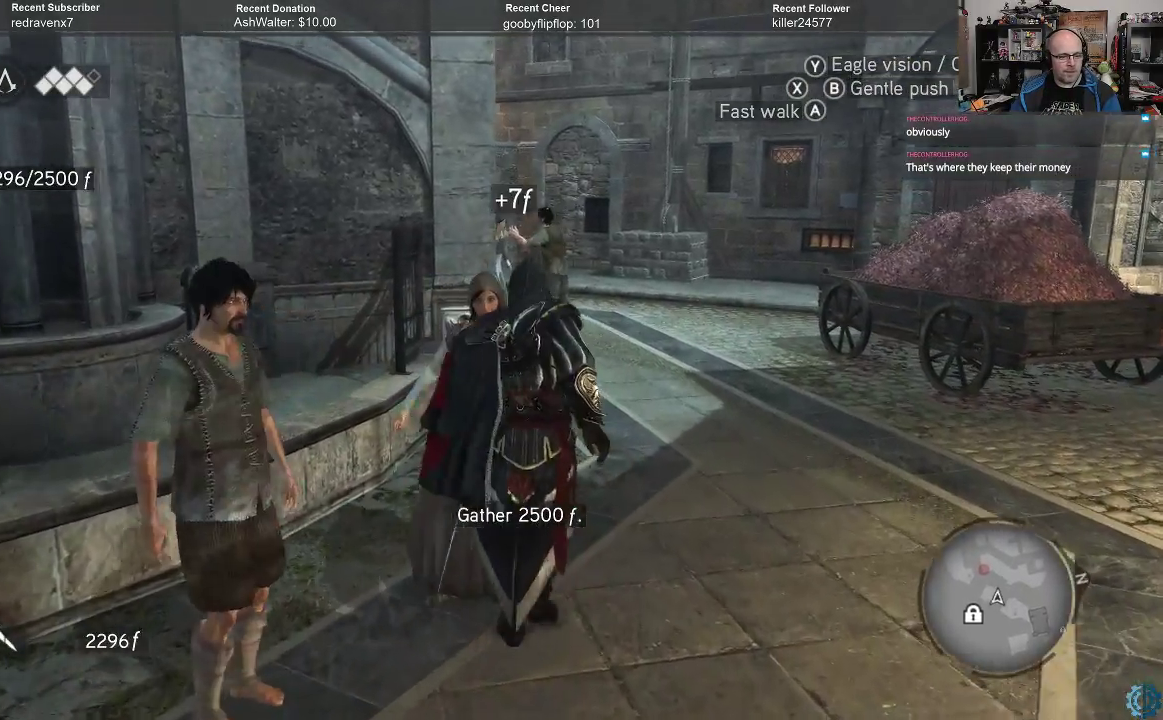
{"buttons": ["A", "R2"], "left_stick": "up-right", "right_stick": "center", "events": [[33, "A", "up"], [33, "left_stick", "up-right"], [333, "A", "down"], [367, "R2", "down"]]}
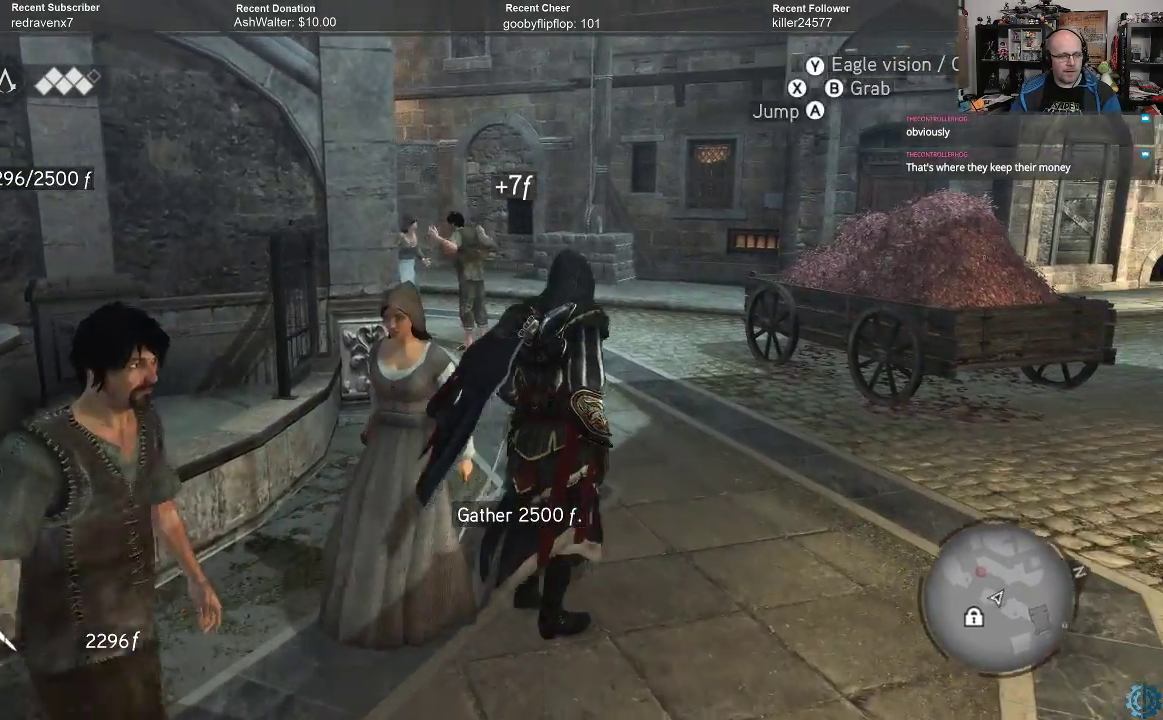
{"buttons": ["A", "R2"], "left_stick": "up", "right_stick": "center", "events": [[33, "left_stick", "up"]]}
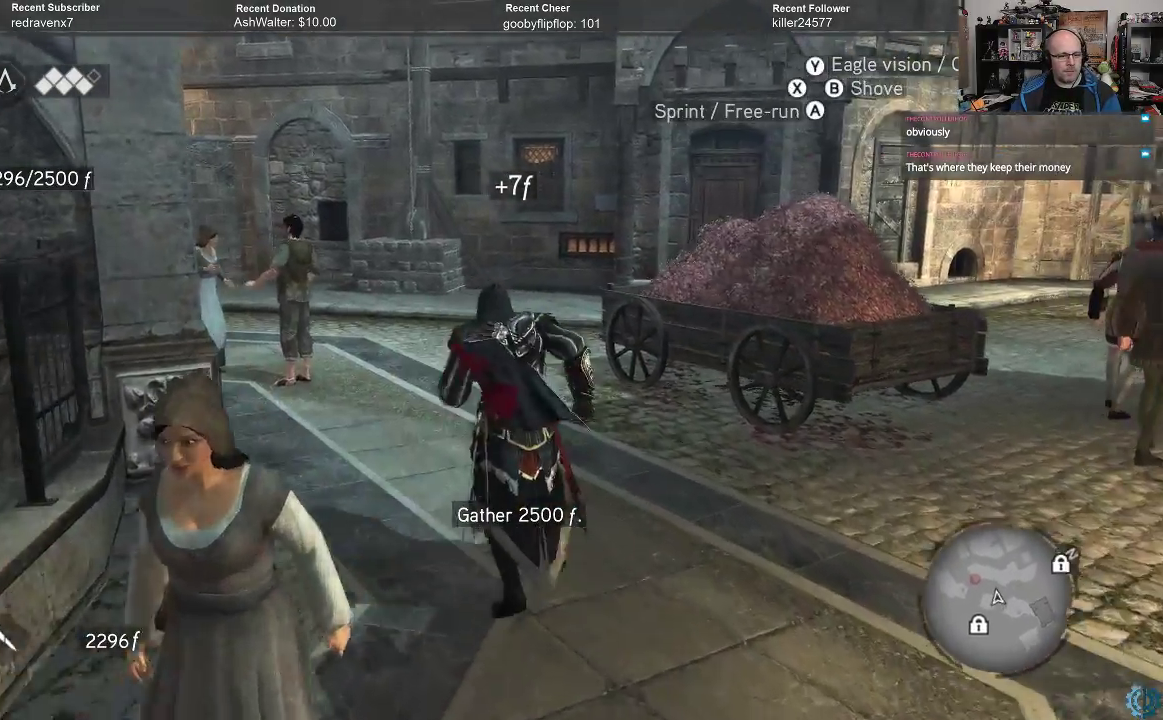
{"buttons": [], "left_stick": "up-left", "right_stick": "center", "events": [[267, "left_stick", "up-left"], [433, "R2", "up"], [467, "A", "up"]]}
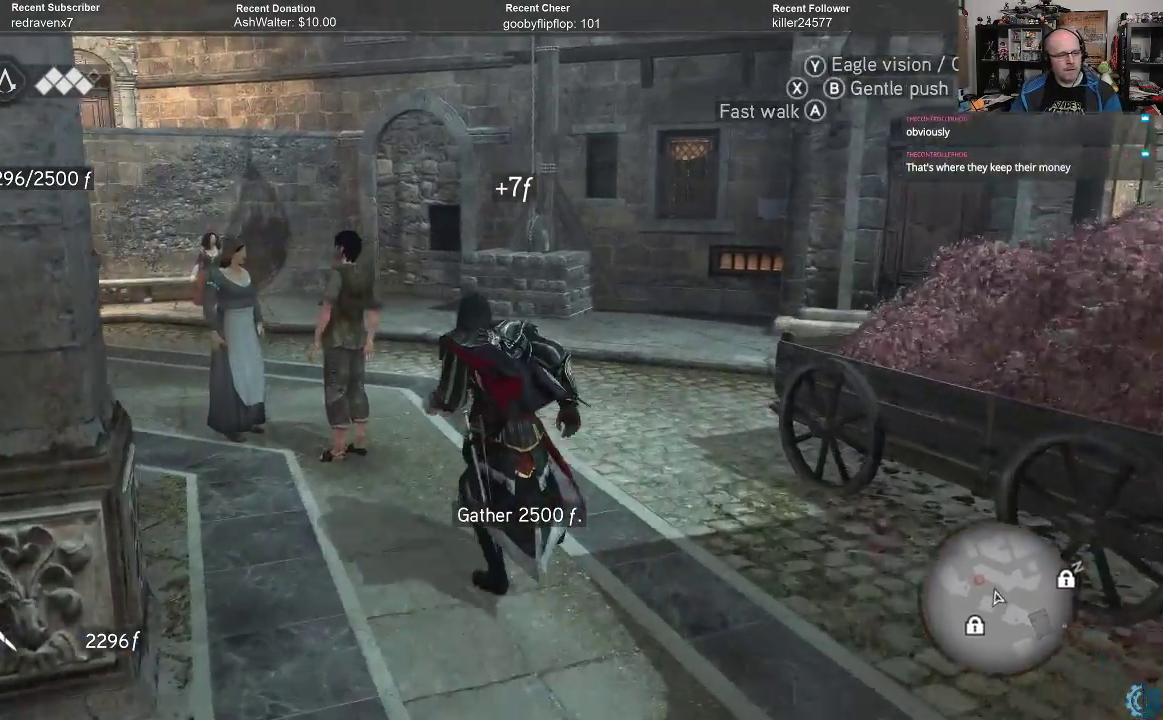
{"buttons": ["A"], "left_stick": "up-left", "right_stick": "center", "events": [[167, "A", "down"], [267, "A", "up"], [333, "A", "down"], [400, "A", "up"], [467, "A", "down"]]}
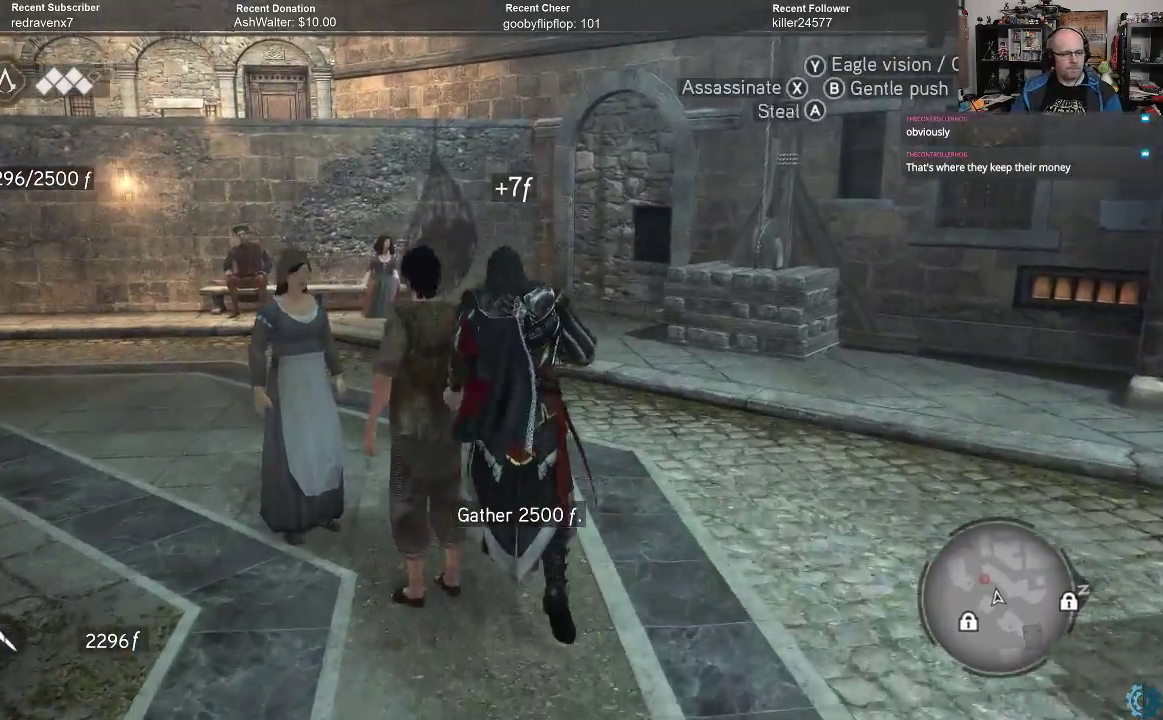
{"buttons": ["A", "R2"], "left_stick": "up-left", "right_stick": "center", "events": [[67, "A", "up"], [100, "A", "down"], [167, "A", "up"], [300, "A", "down"], [367, "R2", "down"]]}
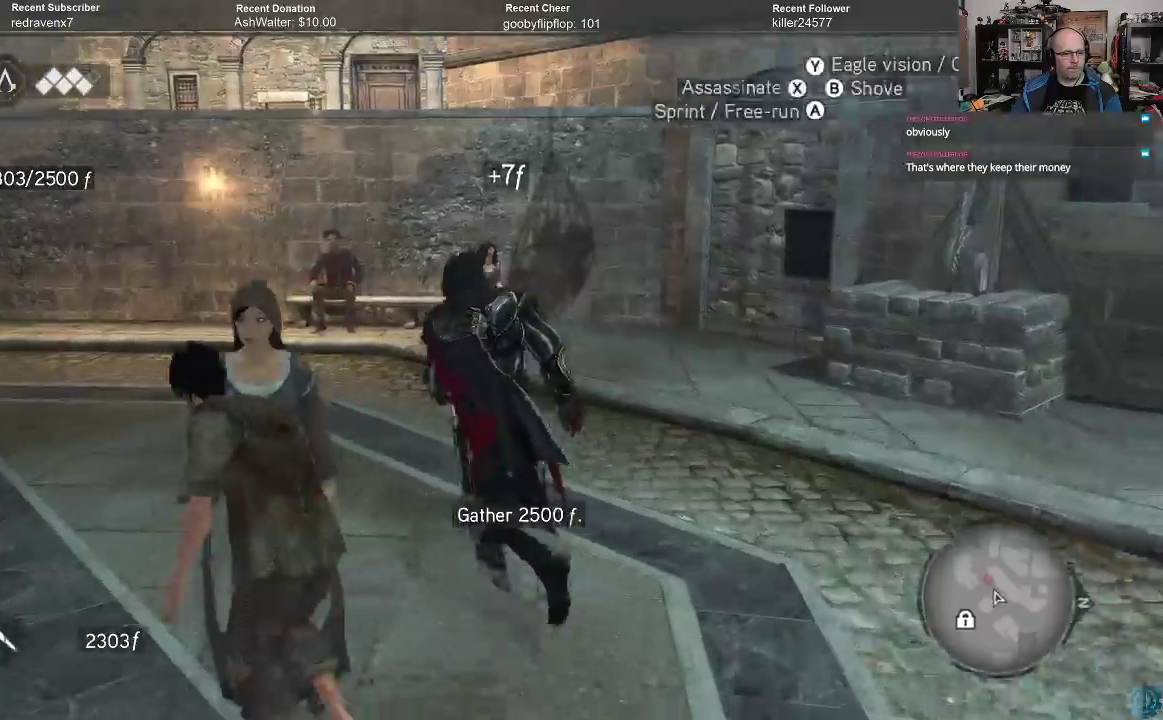
{"buttons": ["A", "R2"], "left_stick": "up-left", "right_stick": "center", "events": []}
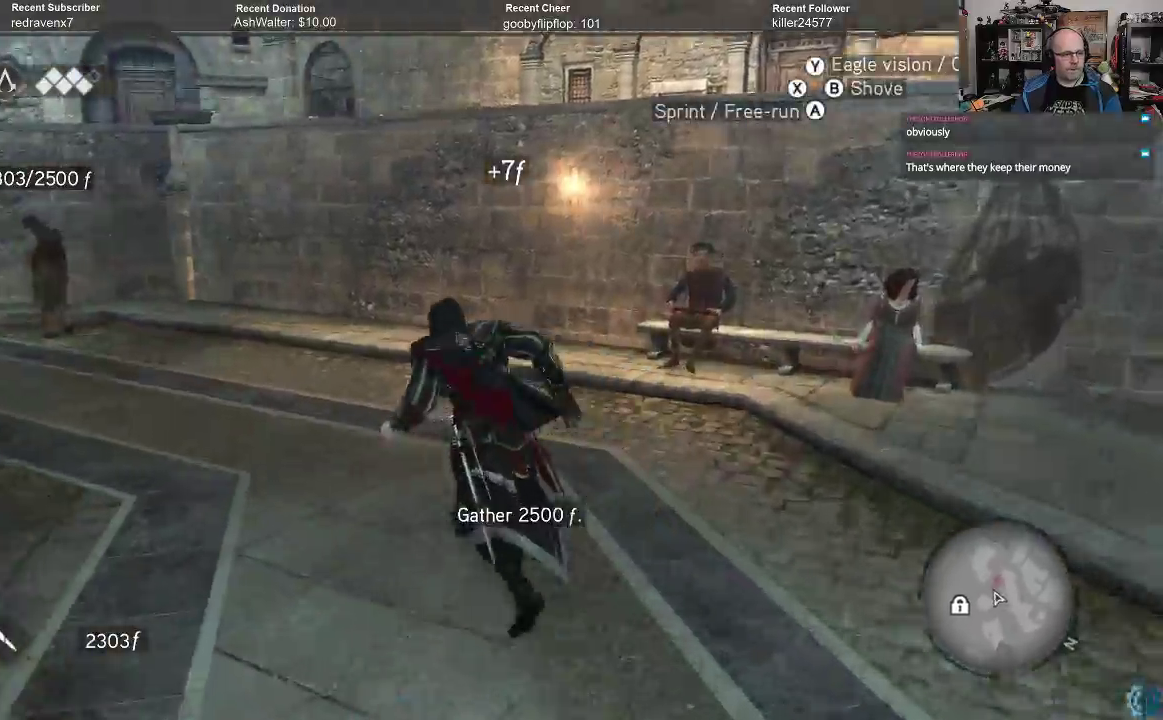
{"buttons": ["A", "R2"], "left_stick": "up", "right_stick": "center", "events": [[333, "left_stick", "up"]]}
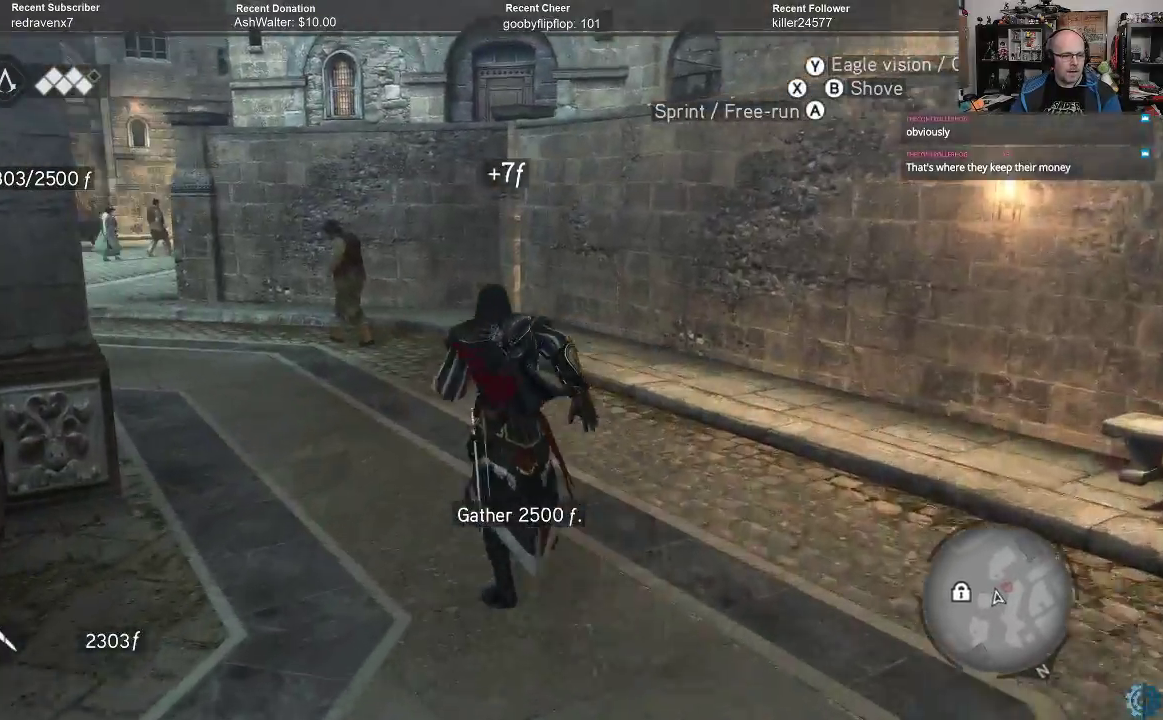
{"buttons": [], "left_stick": "up", "right_stick": "center", "events": [[233, "A", "up"], [267, "R2", "up"]]}